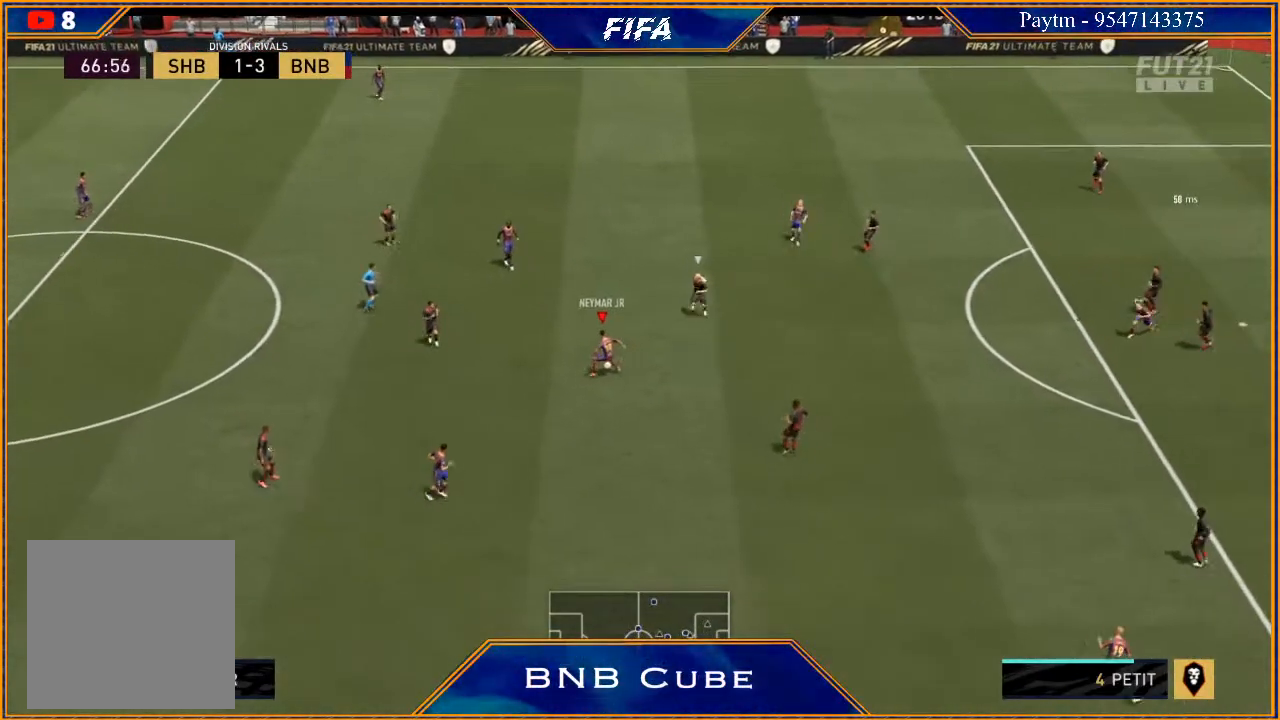
Gameplay with a controller (Xbox layout); each line is a JSON object with the inputs held at the frame after it. "events" lists button and stick changes between this image and that frame as [ms after this image, input, new state], when the widget could be followed in between.
{"buttons": ["R2"], "left_stick": "down", "right_stick": "center", "events": [[333, "left_stick", "center"], [433, "left_stick", "down"]]}
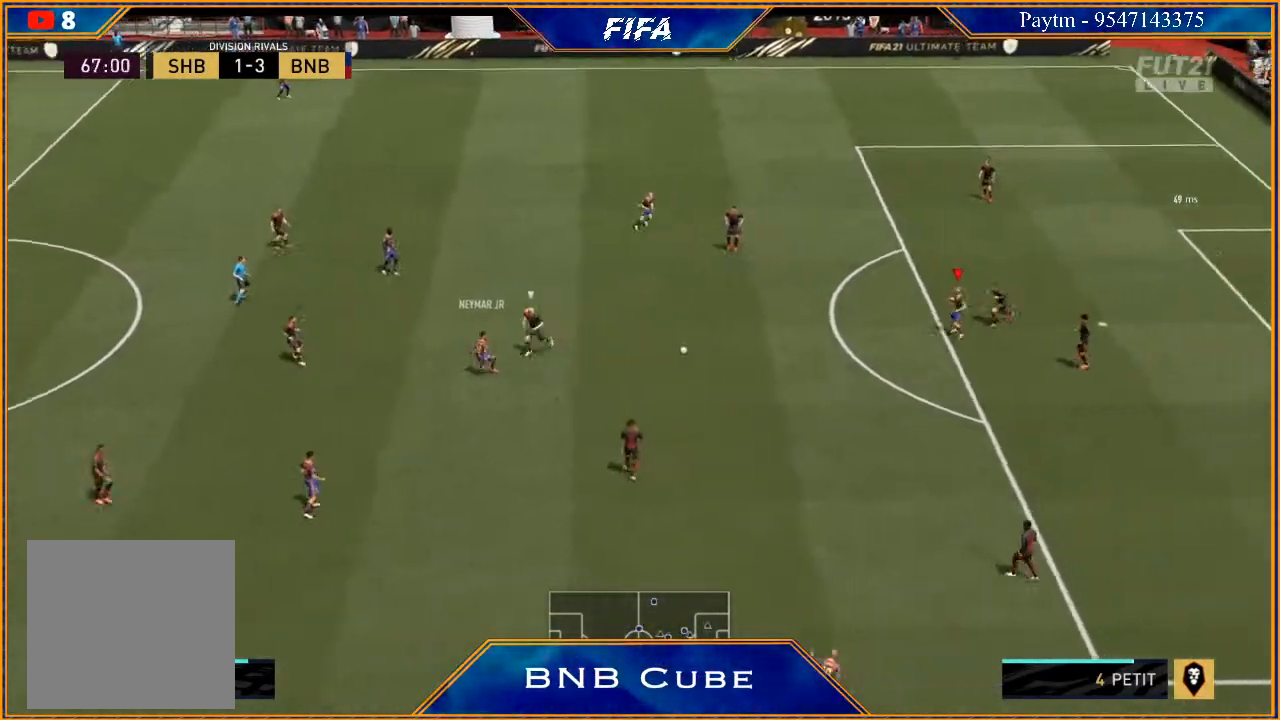
{"buttons": [], "left_stick": "down", "right_stick": "center", "events": [[33, "R2", "up"]]}
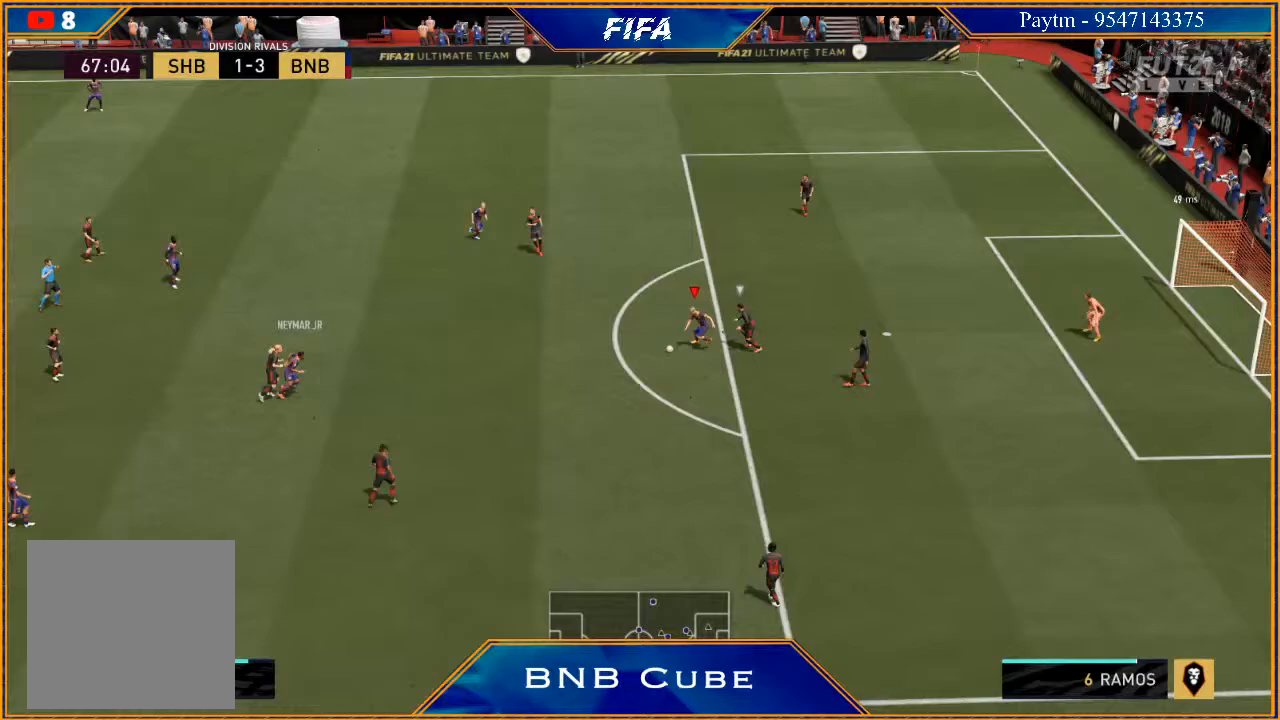
{"buttons": [], "left_stick": "down", "right_stick": "center", "events": [[67, "right_stick", "down"], [267, "right_stick", "up"], [367, "right_stick", "center"]]}
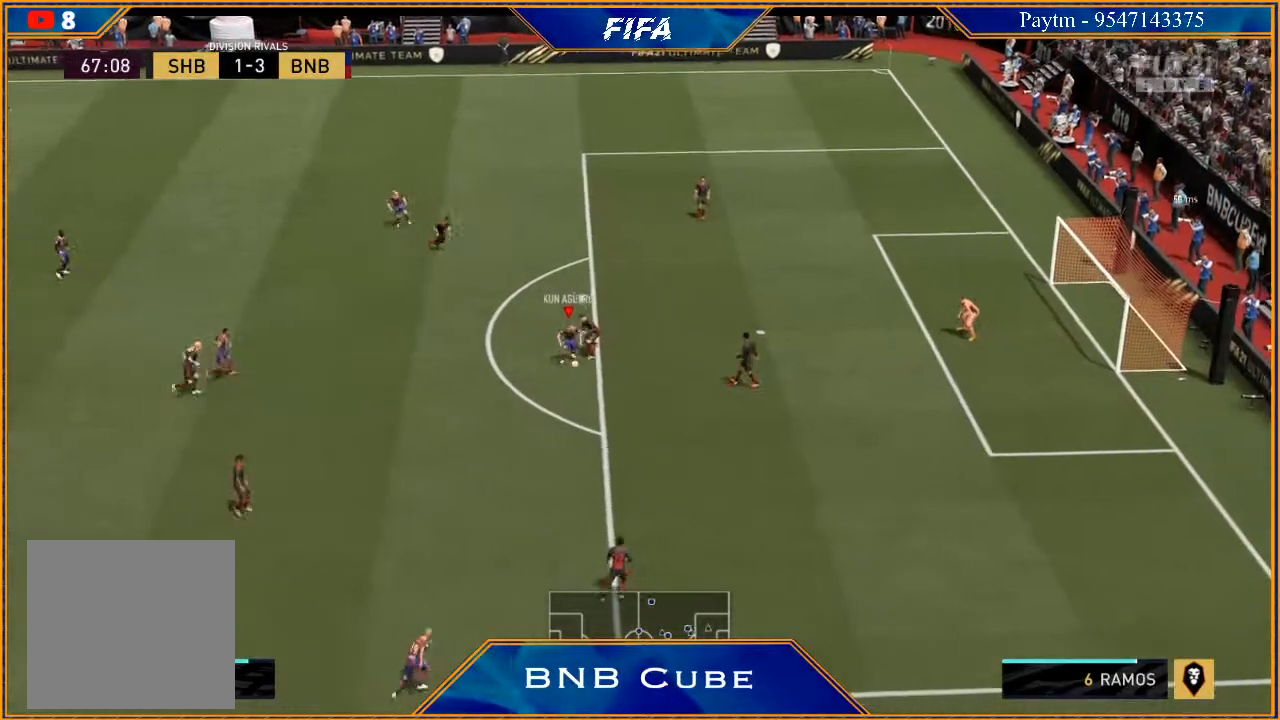
{"buttons": [], "left_stick": "up-left", "right_stick": "center", "events": [[433, "left_stick", "left"], [500, "left_stick", "up-left"]]}
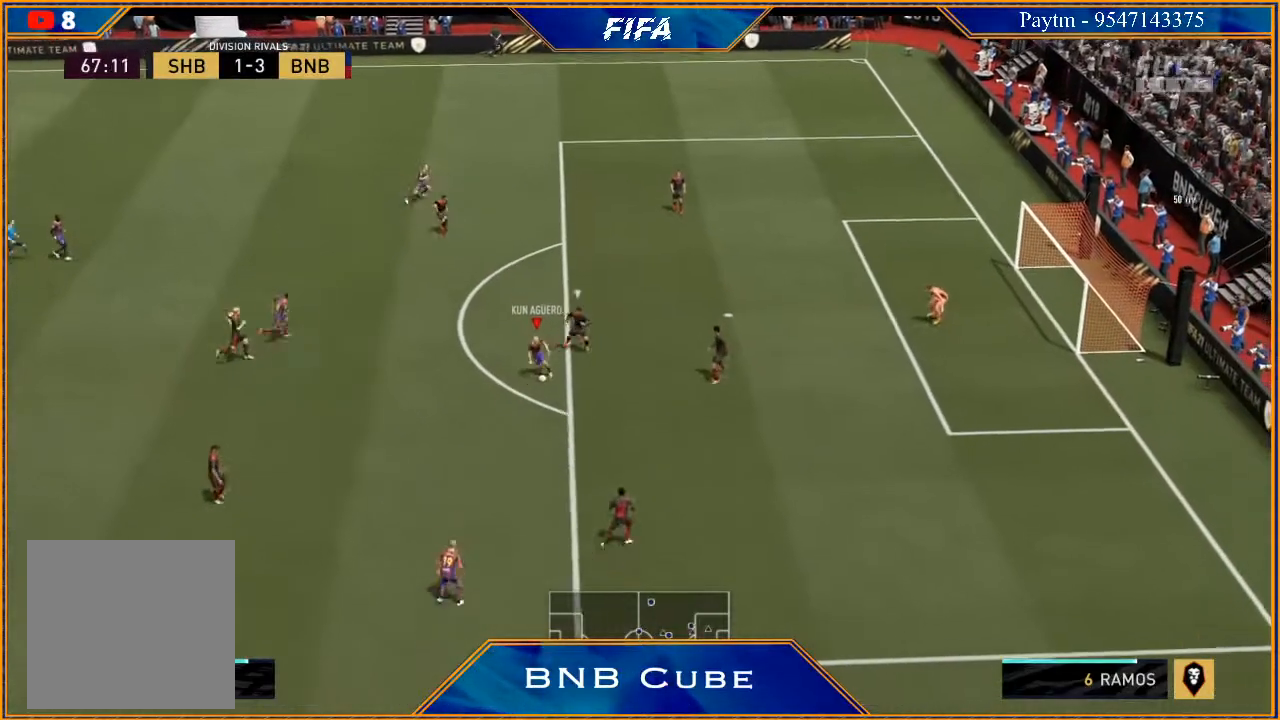
{"buttons": [], "left_stick": "up-right", "right_stick": "center", "events": [[100, "A", "down"], [167, "A", "up"], [267, "left_stick", "up"], [333, "R2", "down"], [500, "R2", "up"], [500, "left_stick", "up-right"]]}
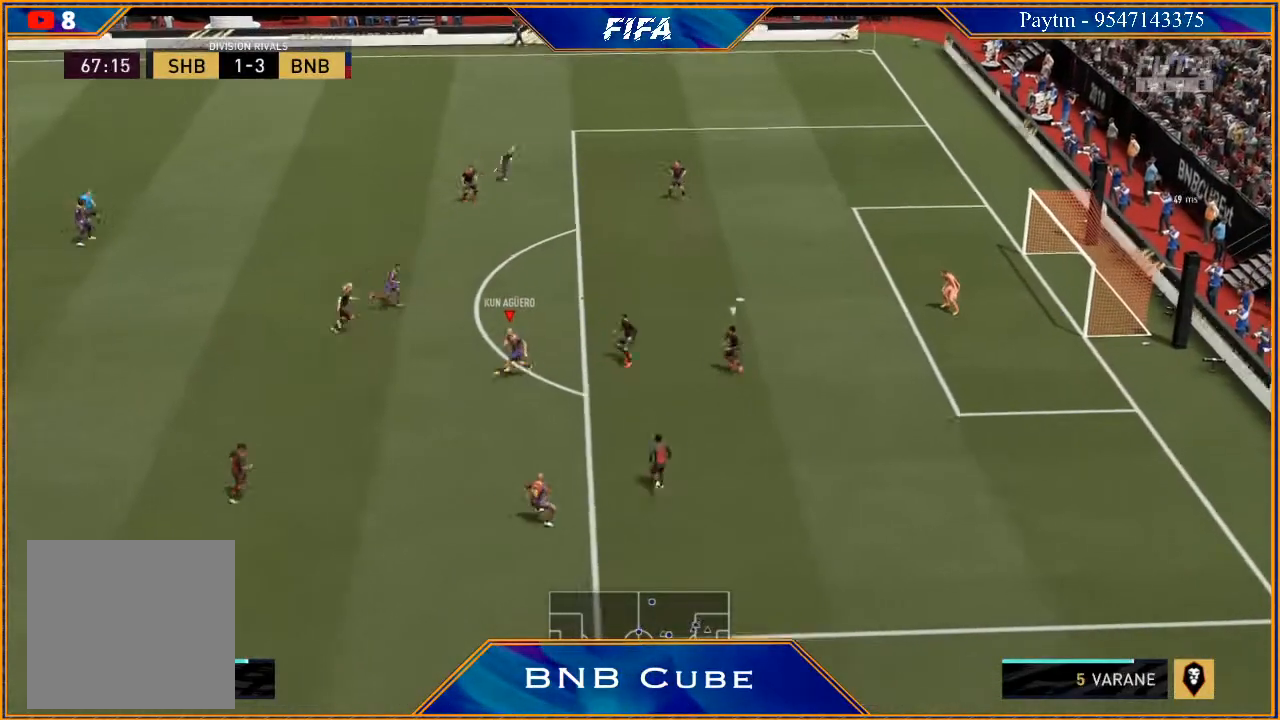
{"buttons": [], "left_stick": "up-right", "right_stick": "center", "events": []}
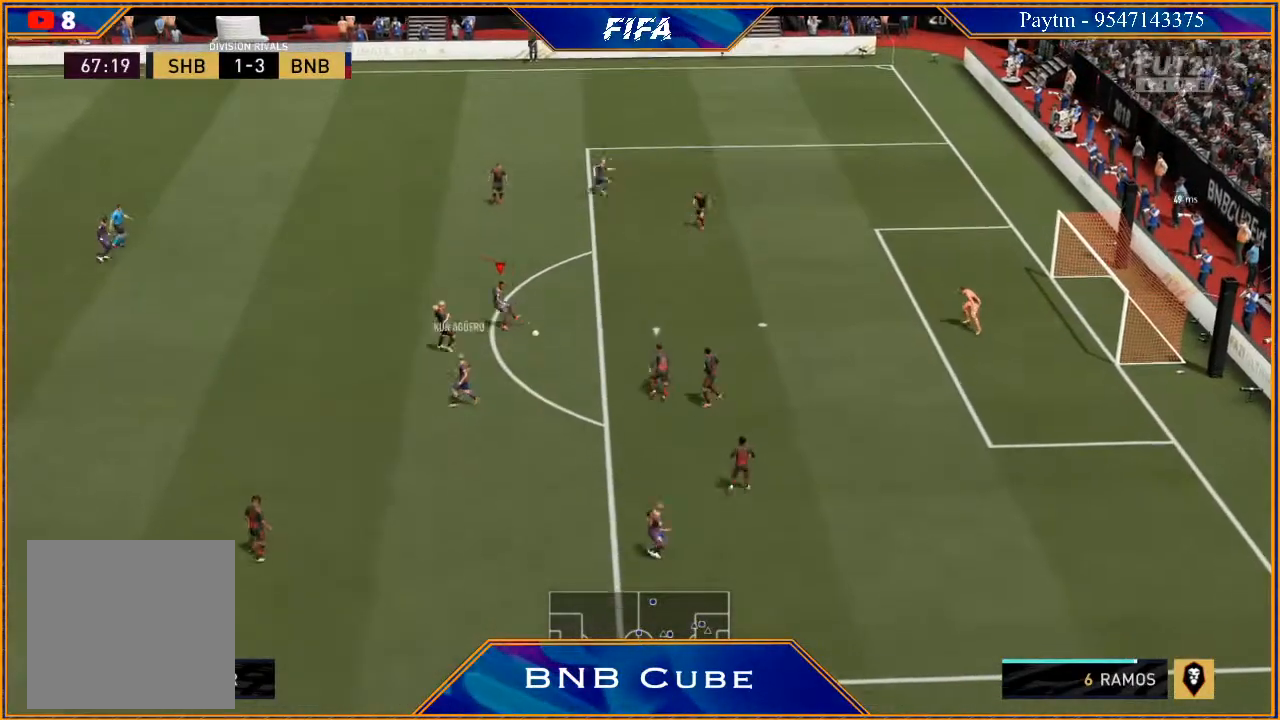
{"buttons": [], "left_stick": "right", "right_stick": "up-left", "events": [[300, "left_stick", "right"], [433, "right_stick", "up-left"]]}
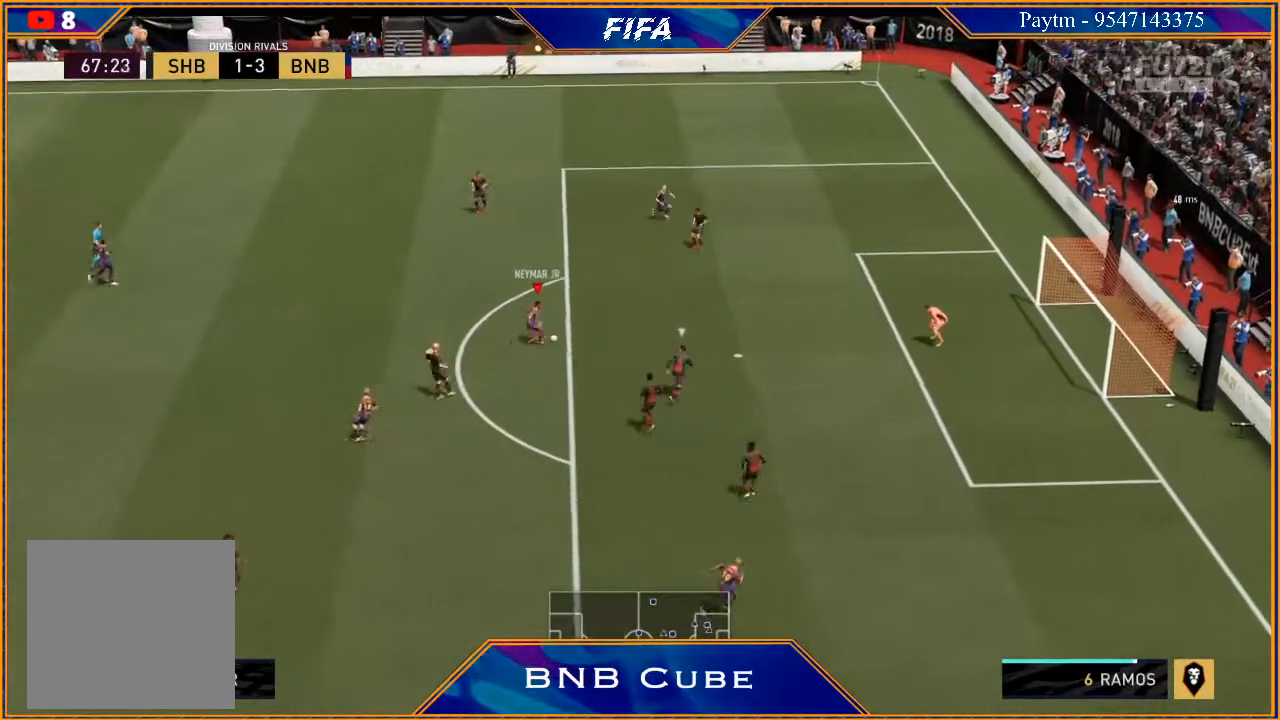
{"buttons": [], "left_stick": "up-right", "right_stick": "center", "events": [[133, "left_stick", "up-right"], [400, "right_stick", "center"]]}
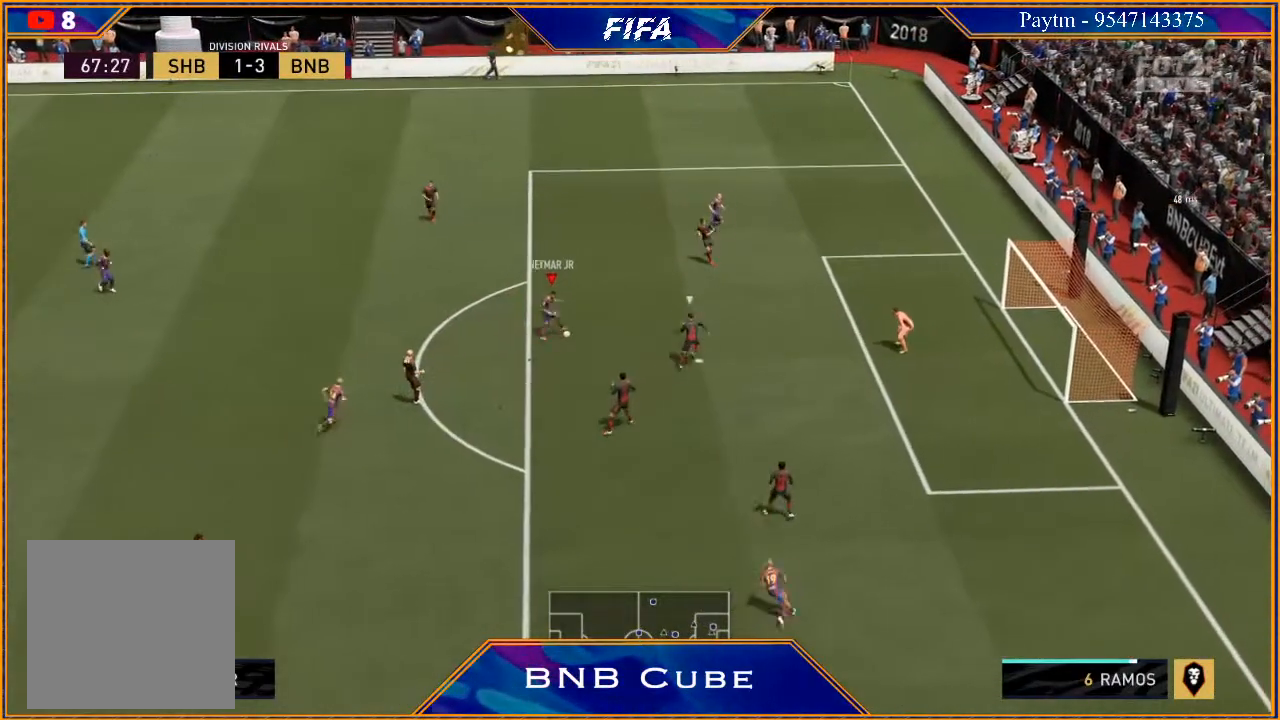
{"buttons": ["B"], "left_stick": "right", "right_stick": "center", "events": [[400, "B", "down"], [467, "left_stick", "right"]]}
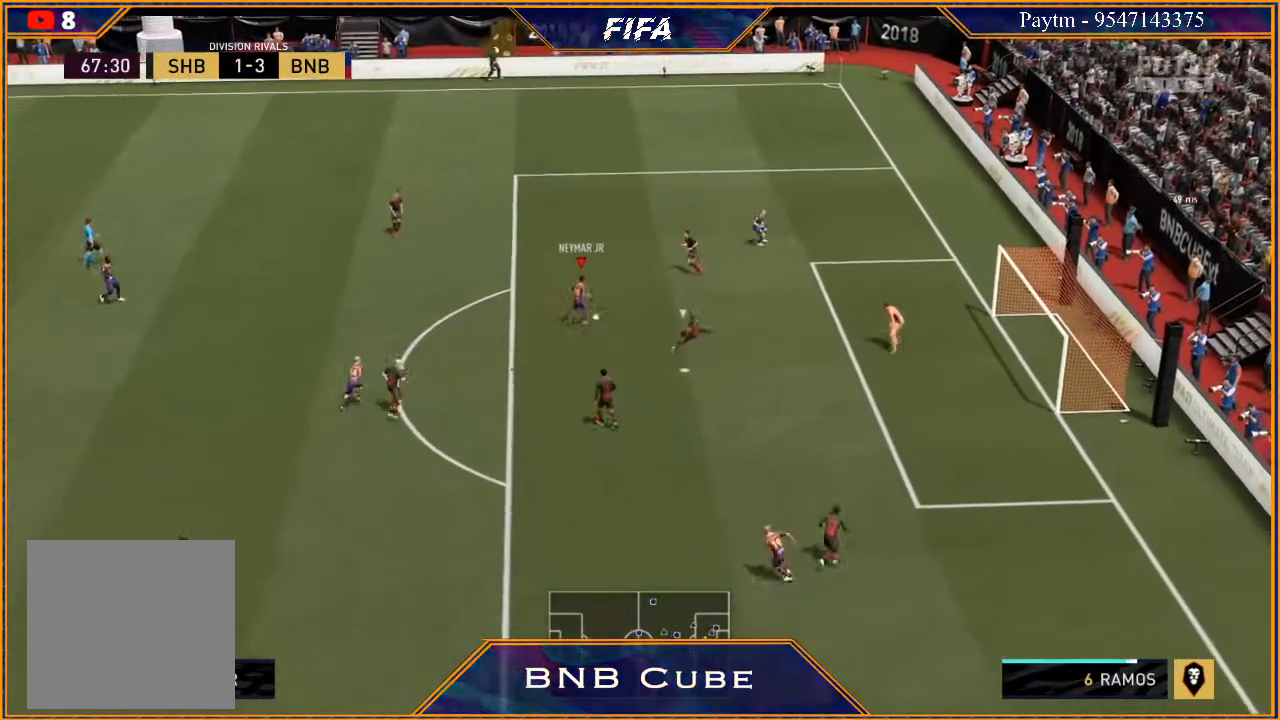
{"buttons": ["R2"], "left_stick": "right", "right_stick": "center", "events": [[133, "B", "up"], [200, "R2", "down"]]}
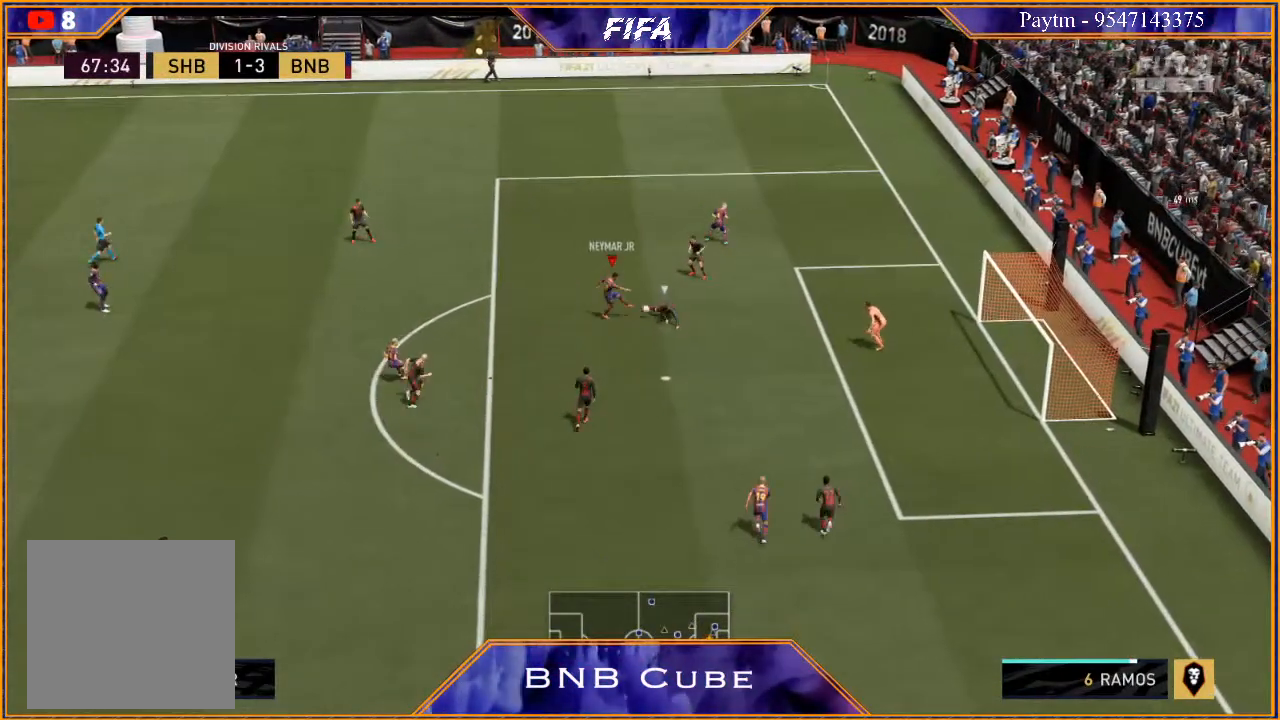
{"buttons": ["R2"], "left_stick": "down-left", "right_stick": "center", "events": [[467, "left_stick", "down-left"]]}
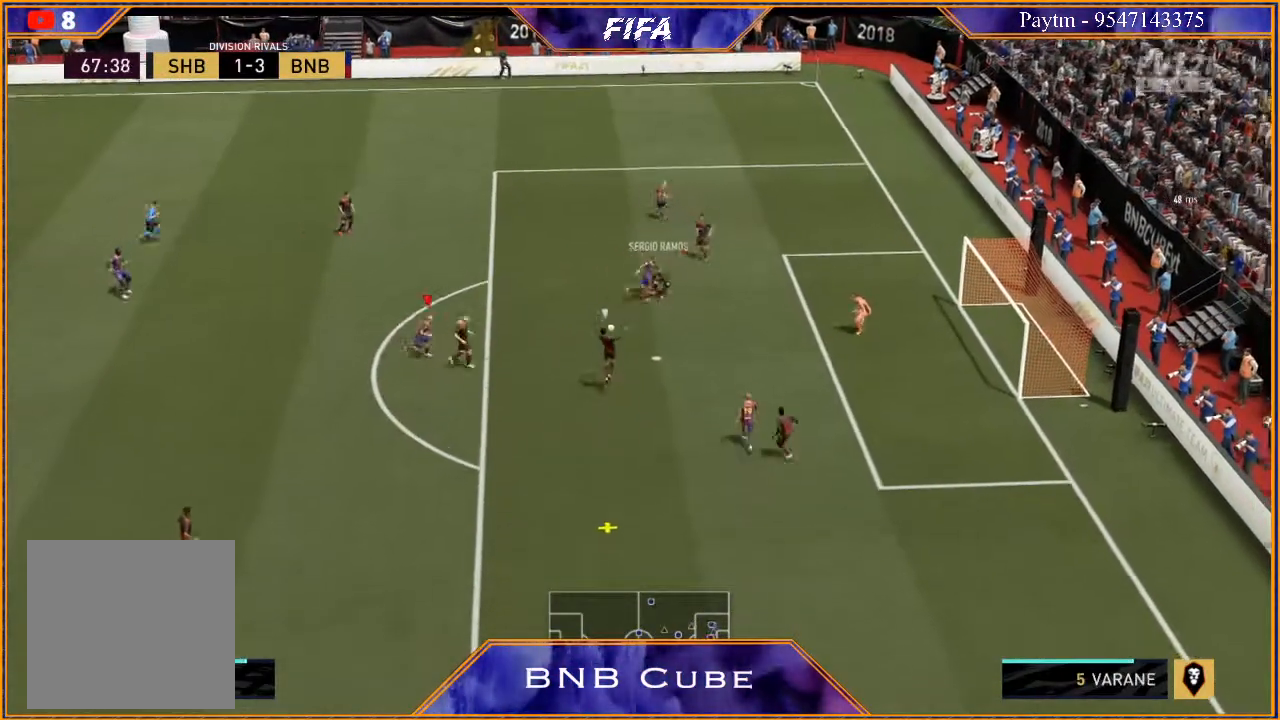
{"buttons": ["R2"], "left_stick": "down-left", "right_stick": "center", "events": []}
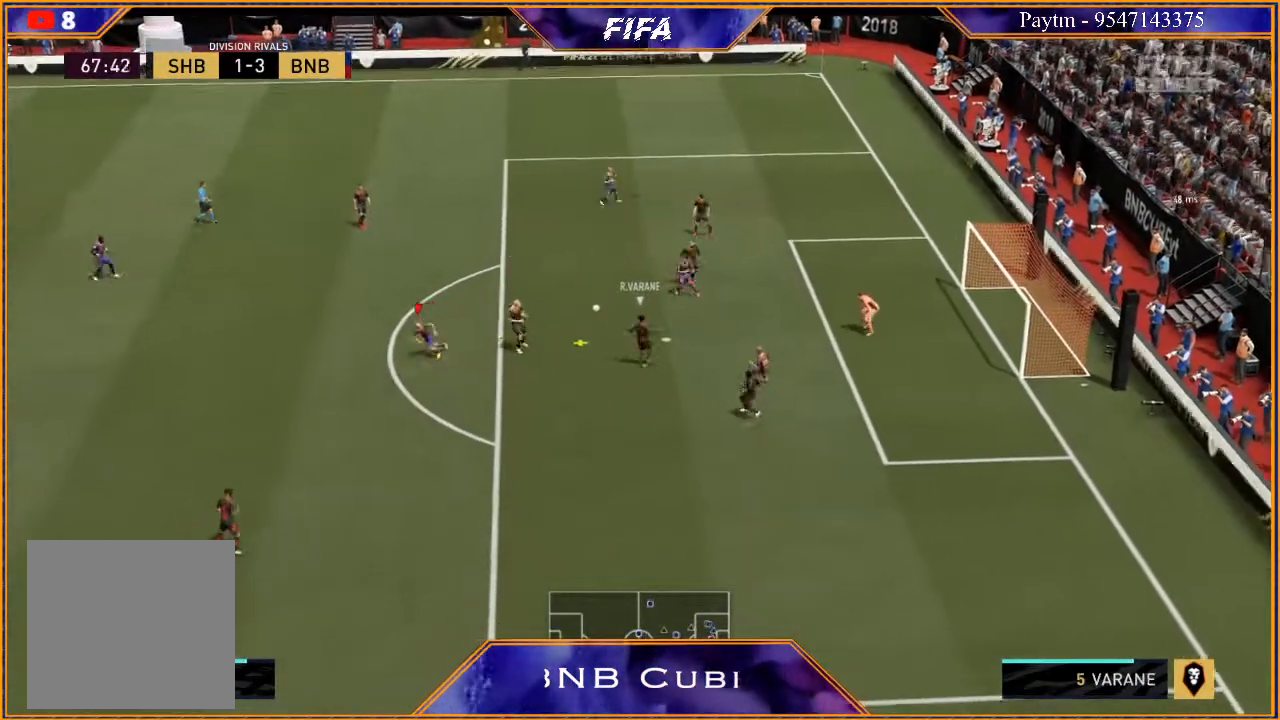
{"buttons": ["L2", "R2"], "left_stick": "up", "right_stick": "center", "events": [[167, "left_stick", "down-right"], [267, "left_stick", "up-right"], [333, "left_stick", "up"], [367, "L2", "down"]]}
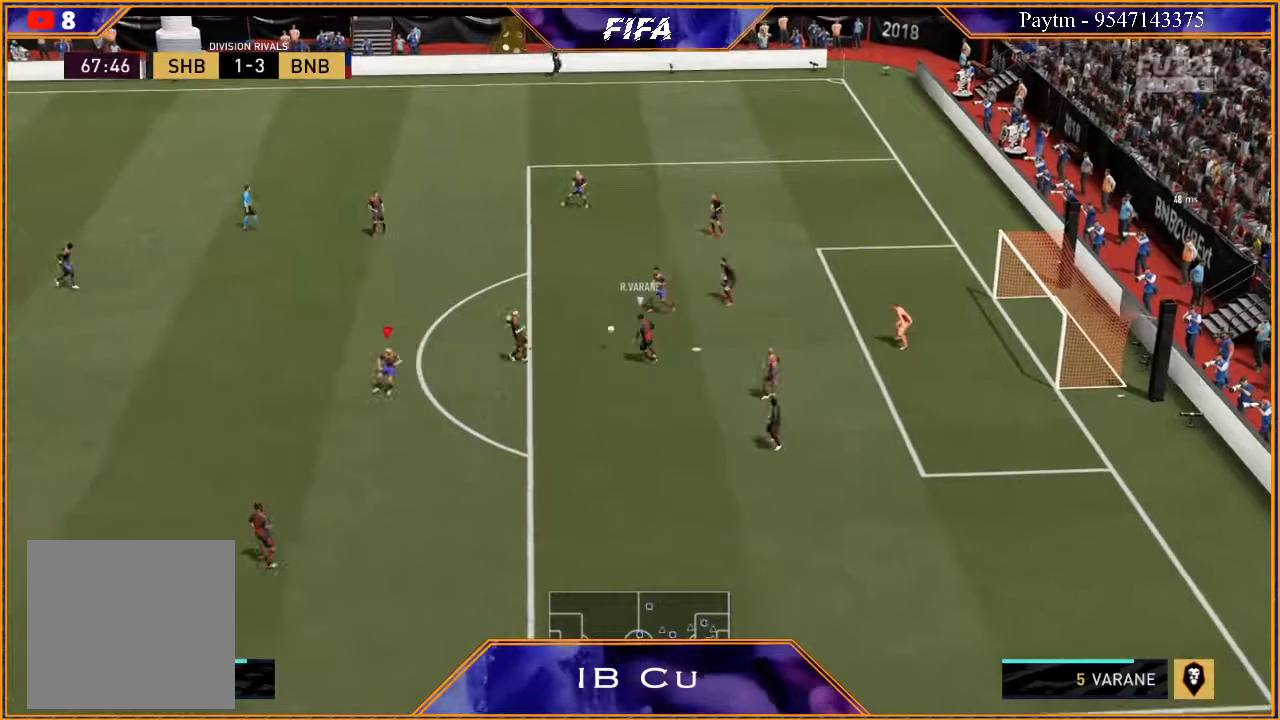
{"buttons": ["L2", "R2"], "left_stick": "up", "right_stick": "center", "events": []}
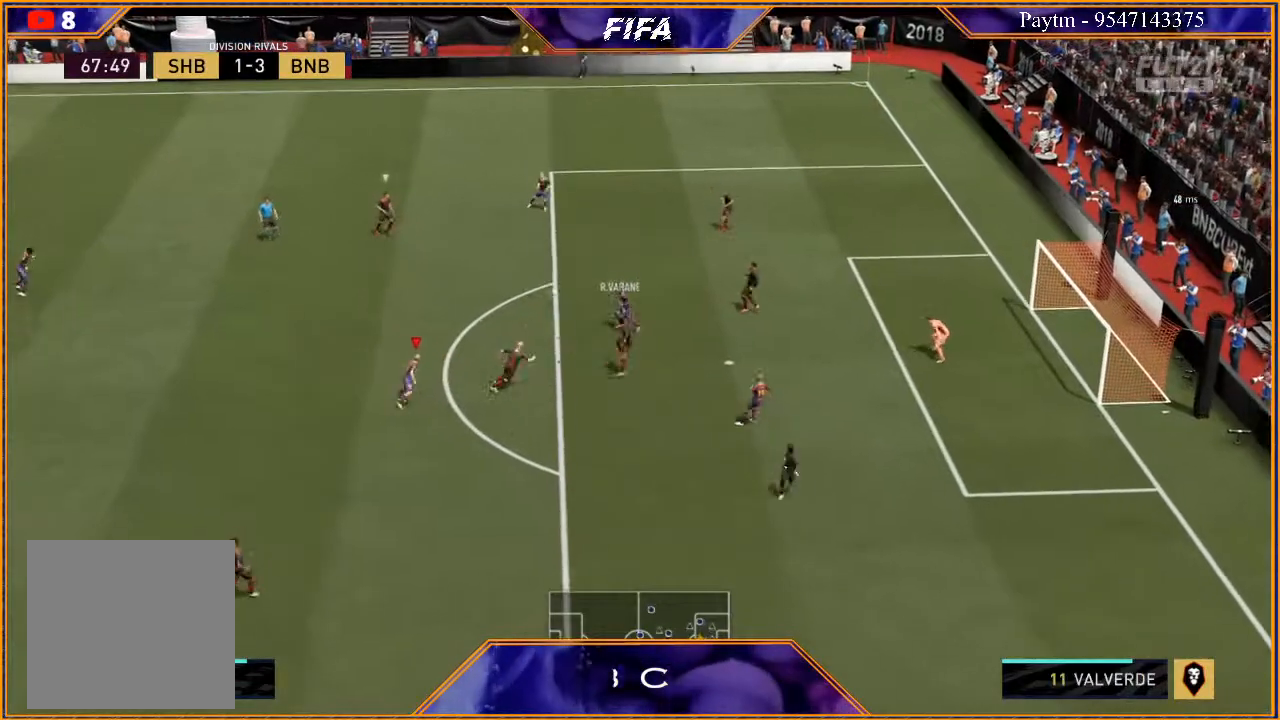
{"buttons": [], "left_stick": "down", "right_stick": "center", "events": [[67, "left_stick", "up-left"], [100, "L2", "up"], [200, "left_stick", "left"], [233, "L1", "down"], [333, "R2", "up"], [400, "left_stick", "down"], [433, "L1", "up"]]}
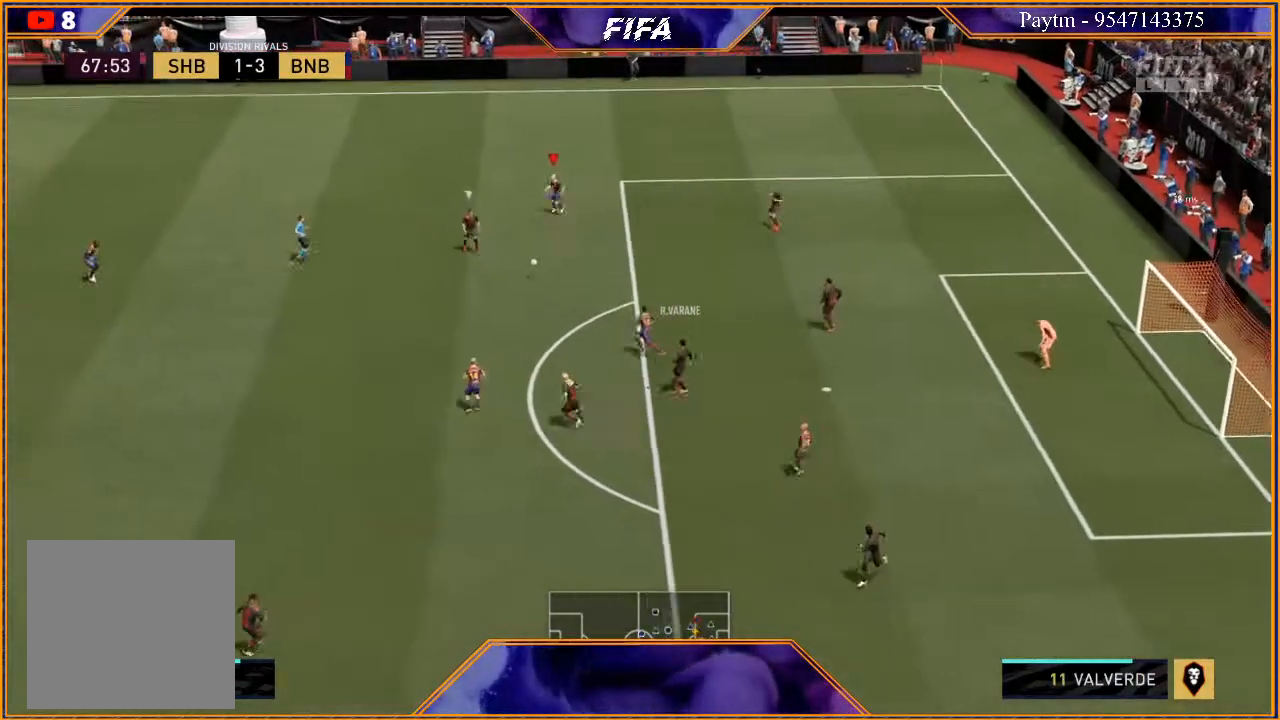
{"buttons": ["L1", "R2"], "left_stick": "down-right", "right_stick": "center", "events": [[200, "L2", "down"], [200, "R2", "down"], [400, "L2", "up"], [467, "left_stick", "down-right"], [500, "L1", "down"]]}
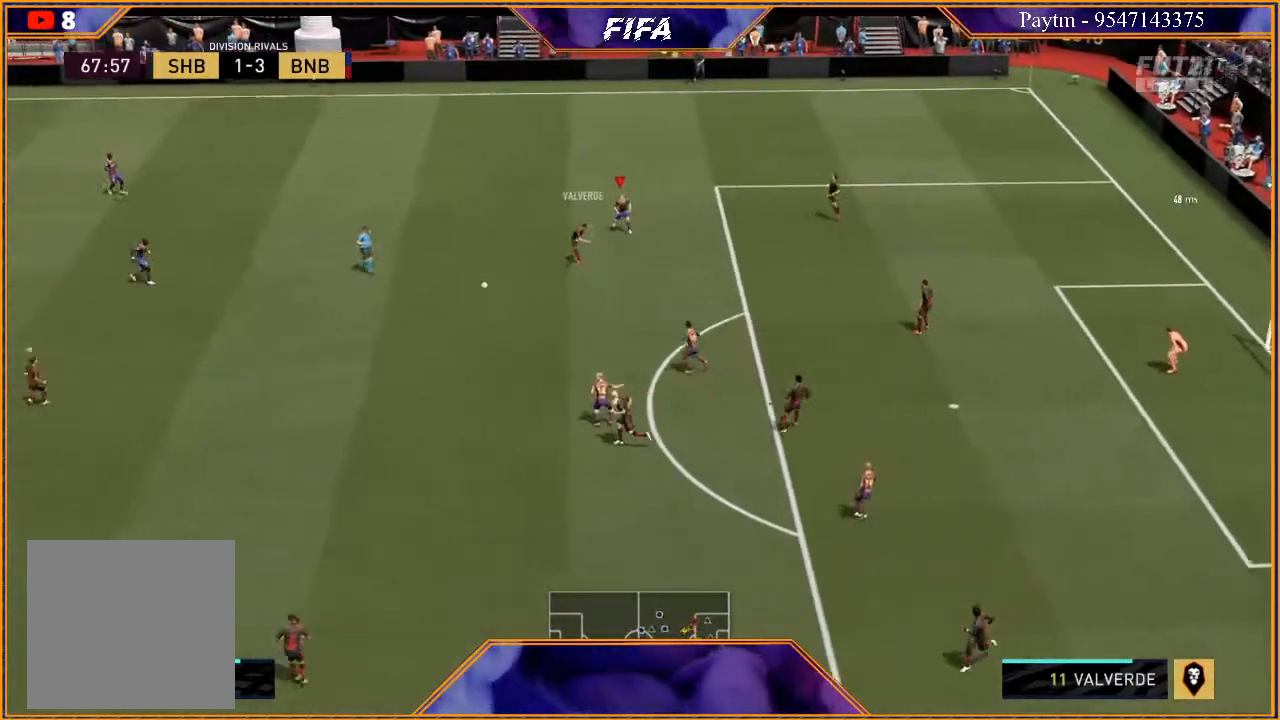
{"buttons": ["L2", "R2"], "left_stick": "right", "right_stick": "center", "events": [[200, "L1", "up"], [467, "L2", "down"], [500, "left_stick", "right"]]}
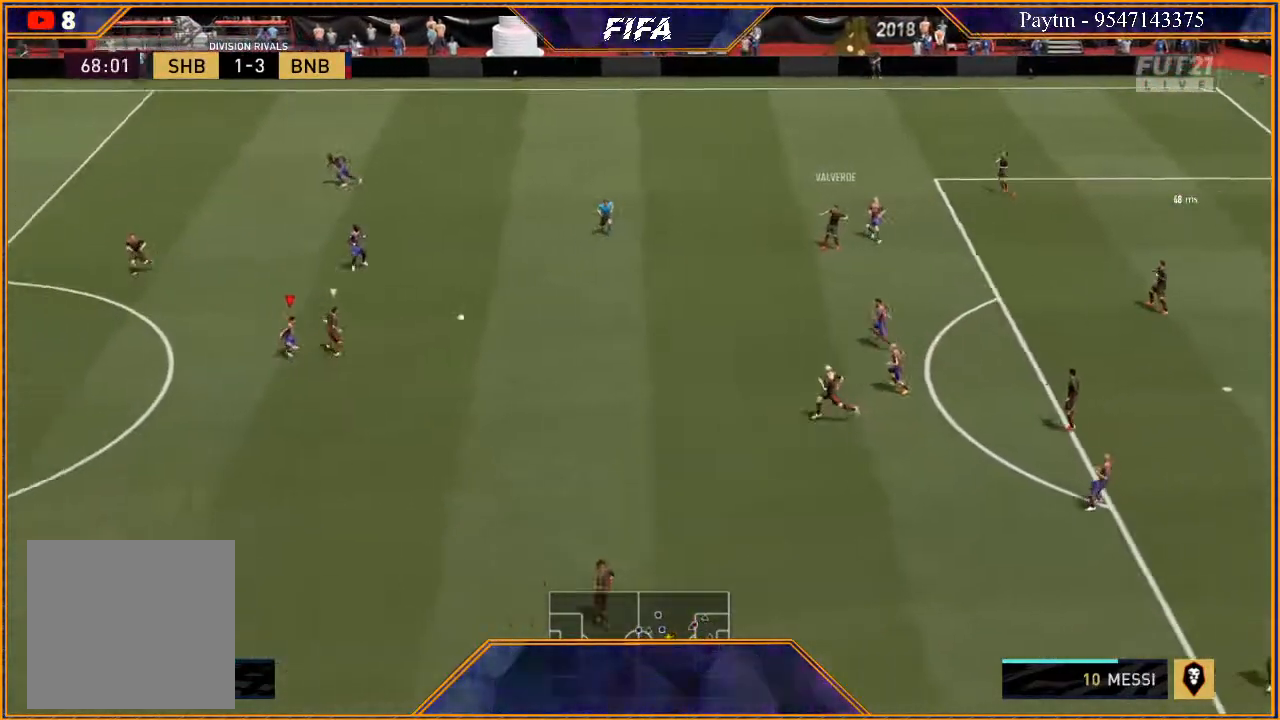
{"buttons": ["L2", "R2"], "left_stick": "up-right", "right_stick": "center", "events": [[167, "B", "down"], [233, "B", "up"], [367, "left_stick", "up-right"]]}
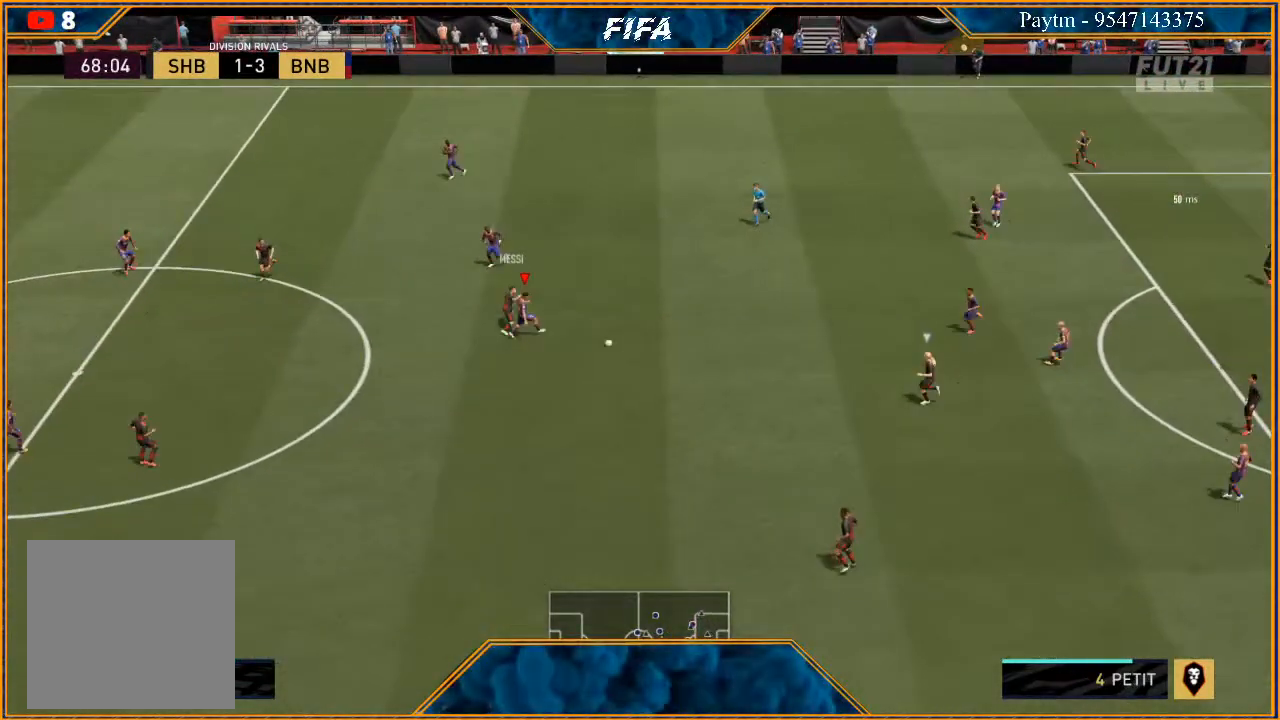
{"buttons": ["L2", "R2"], "left_stick": "down", "right_stick": "center", "events": [[133, "left_stick", "right"], [300, "left_stick", "down"]]}
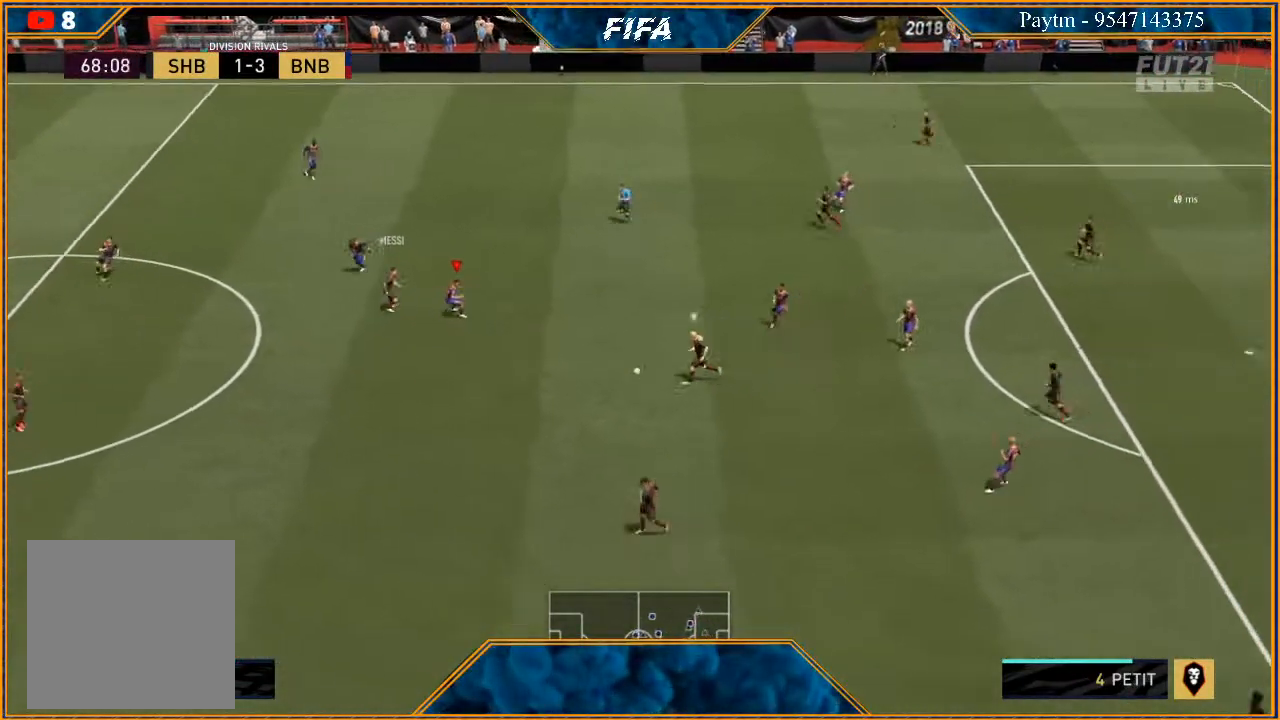
{"buttons": ["R2"], "left_stick": "down-left", "right_stick": "center", "events": [[33, "left_stick", "down-left"], [67, "L2", "up"]]}
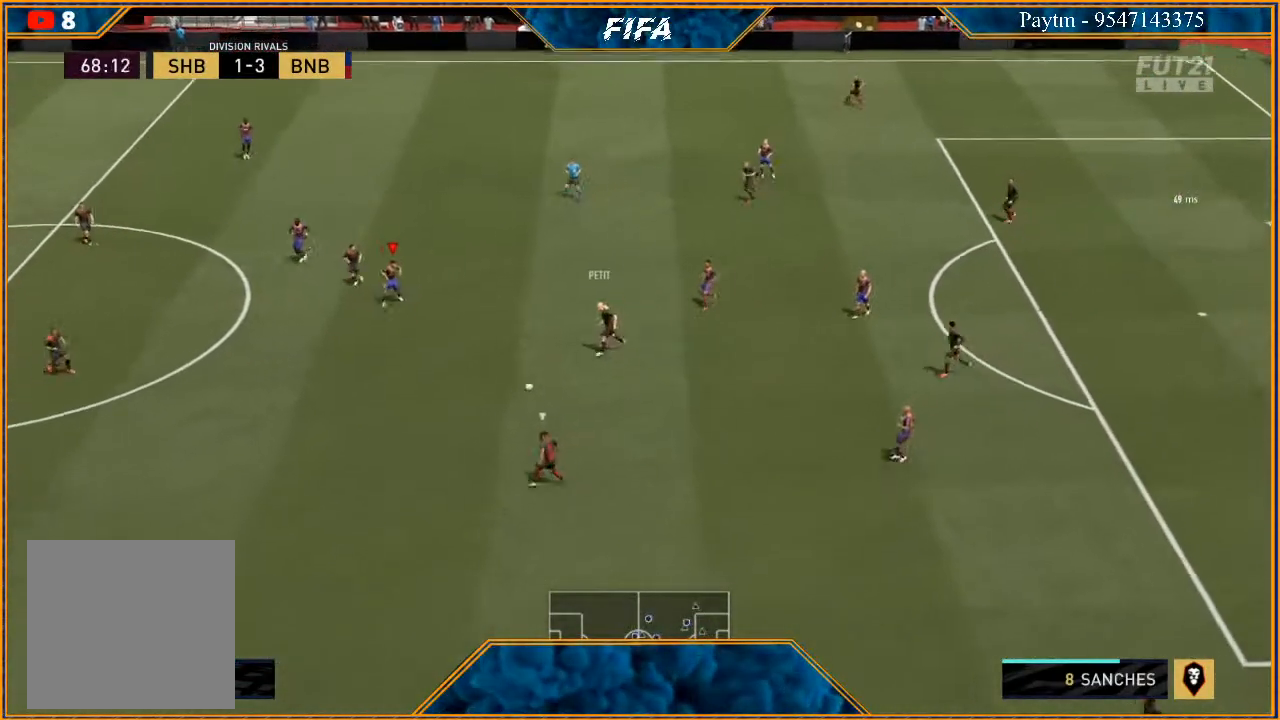
{"buttons": ["L1", "R2"], "left_stick": "down", "right_stick": "center", "events": [[300, "left_stick", "down"], [333, "L1", "down"]]}
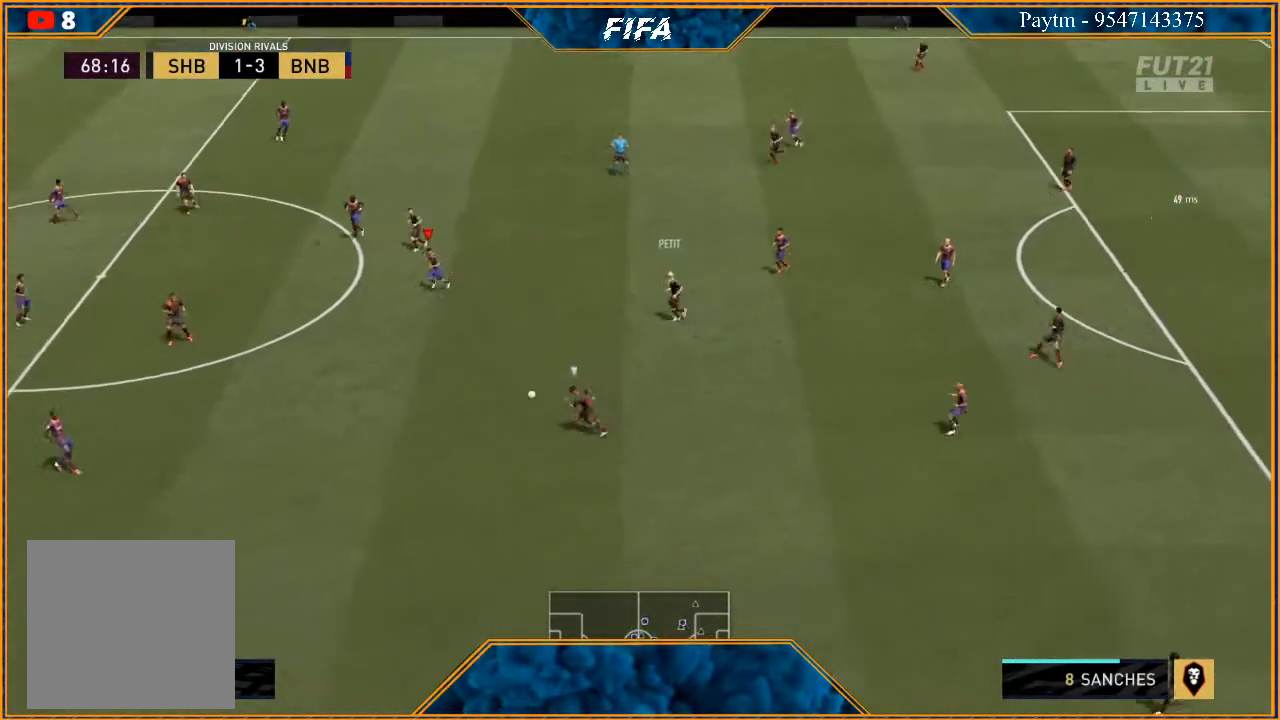
{"buttons": ["R2"], "left_stick": "right", "right_stick": "center", "events": [[67, "L1", "up"], [200, "left_stick", "right"]]}
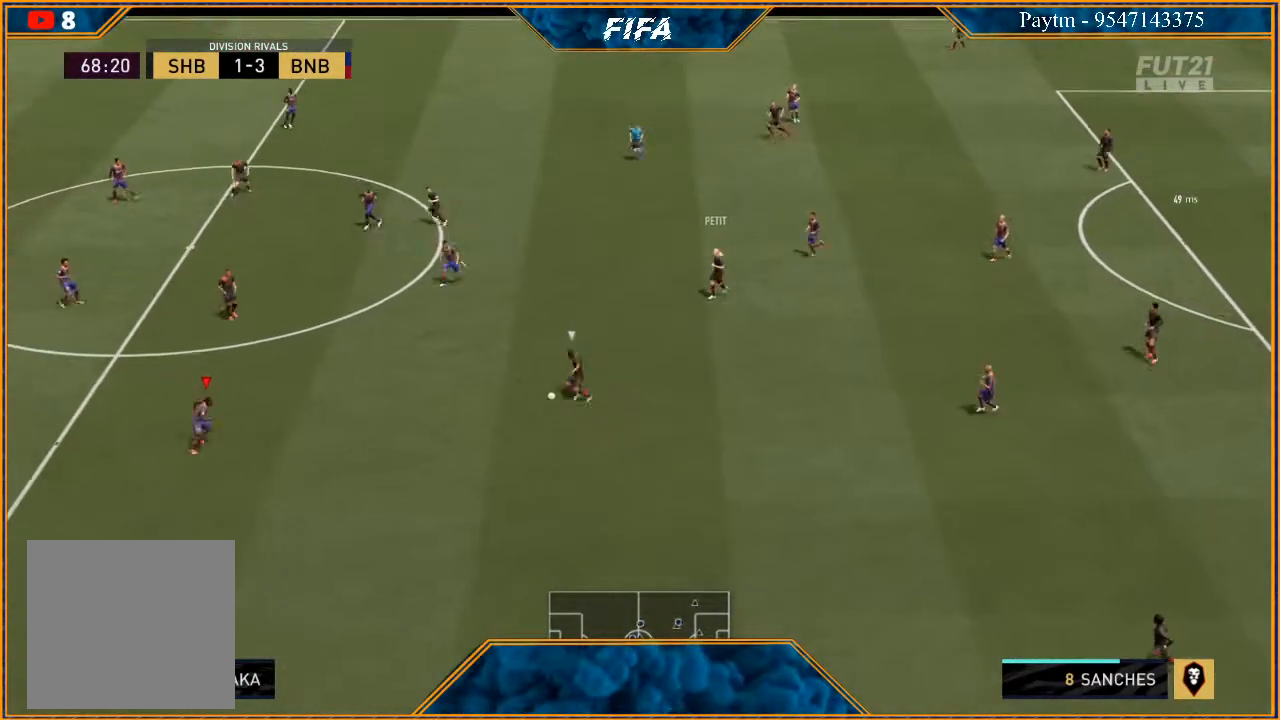
{"buttons": ["L2", "R2"], "left_stick": "up-left", "right_stick": "center", "events": [[33, "L2", "down"], [100, "left_stick", "up-right"], [400, "left_stick", "up"], [500, "left_stick", "up-left"]]}
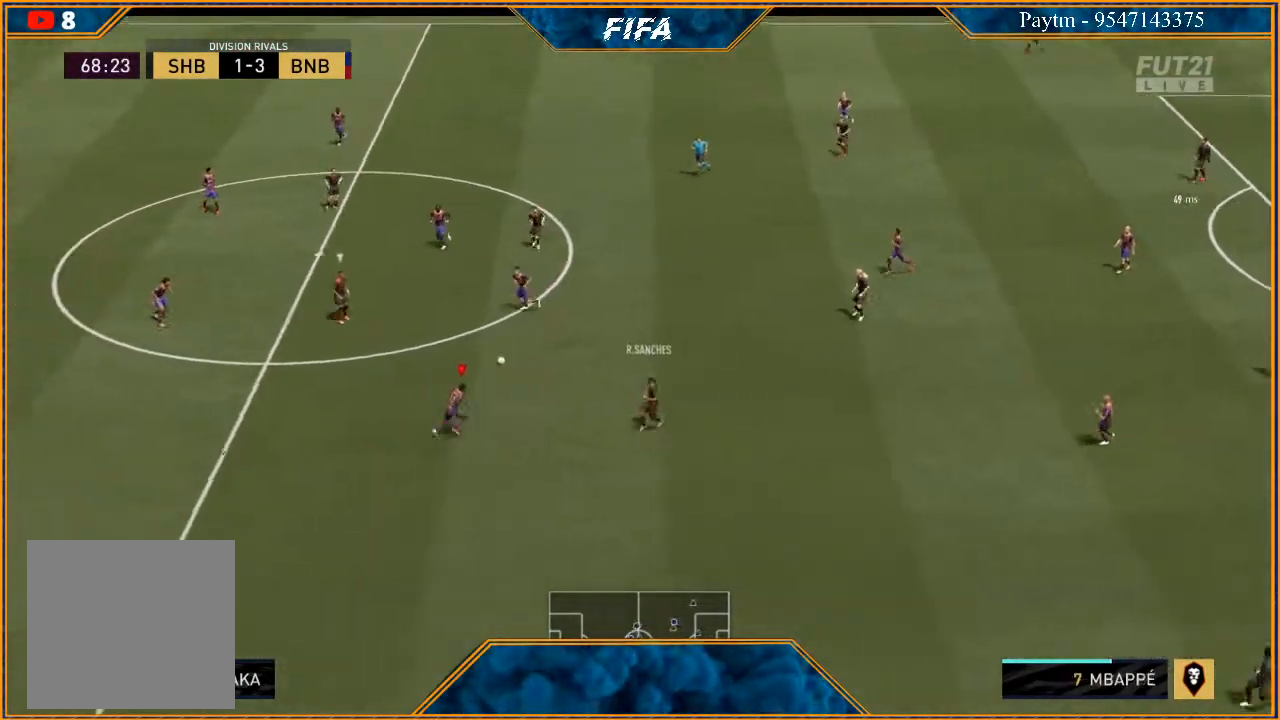
{"buttons": ["L2", "R2"], "left_stick": "left", "right_stick": "center", "events": [[167, "left_stick", "left"]]}
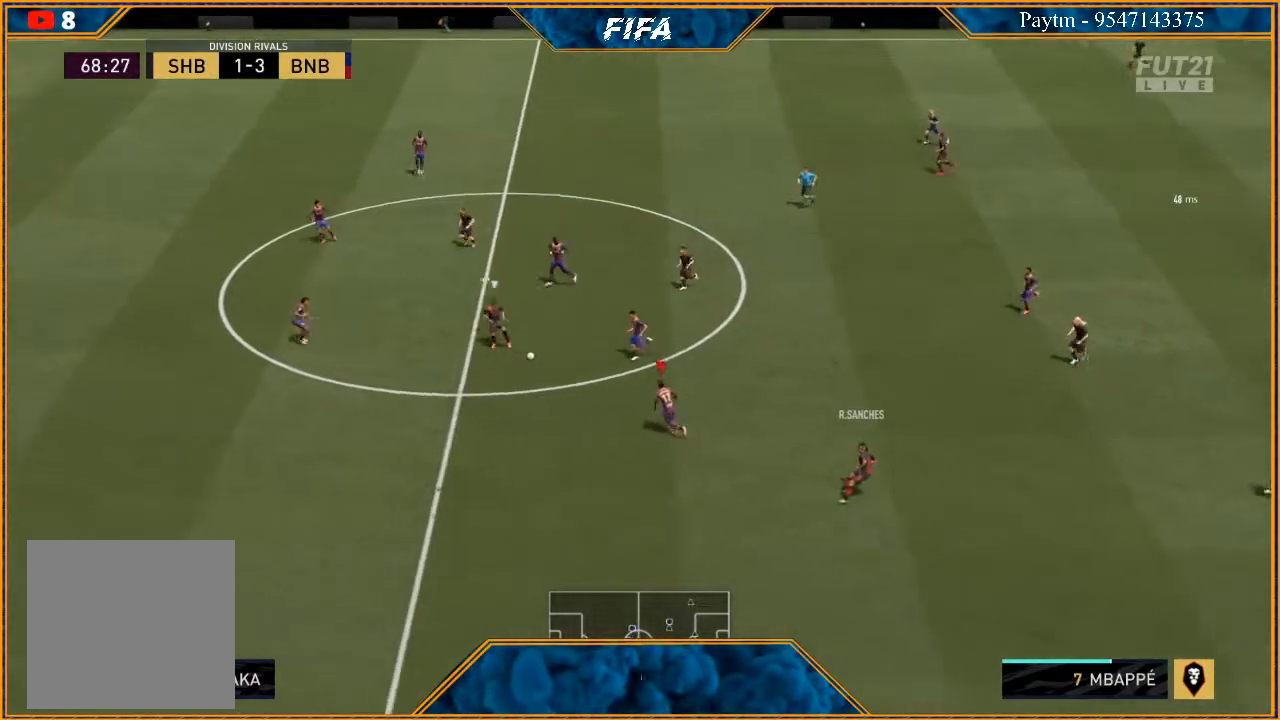
{"buttons": ["L1", "R2"], "left_stick": "down-left", "right_stick": "center", "events": [[33, "L2", "up"], [367, "L1", "down"], [467, "left_stick", "down-left"]]}
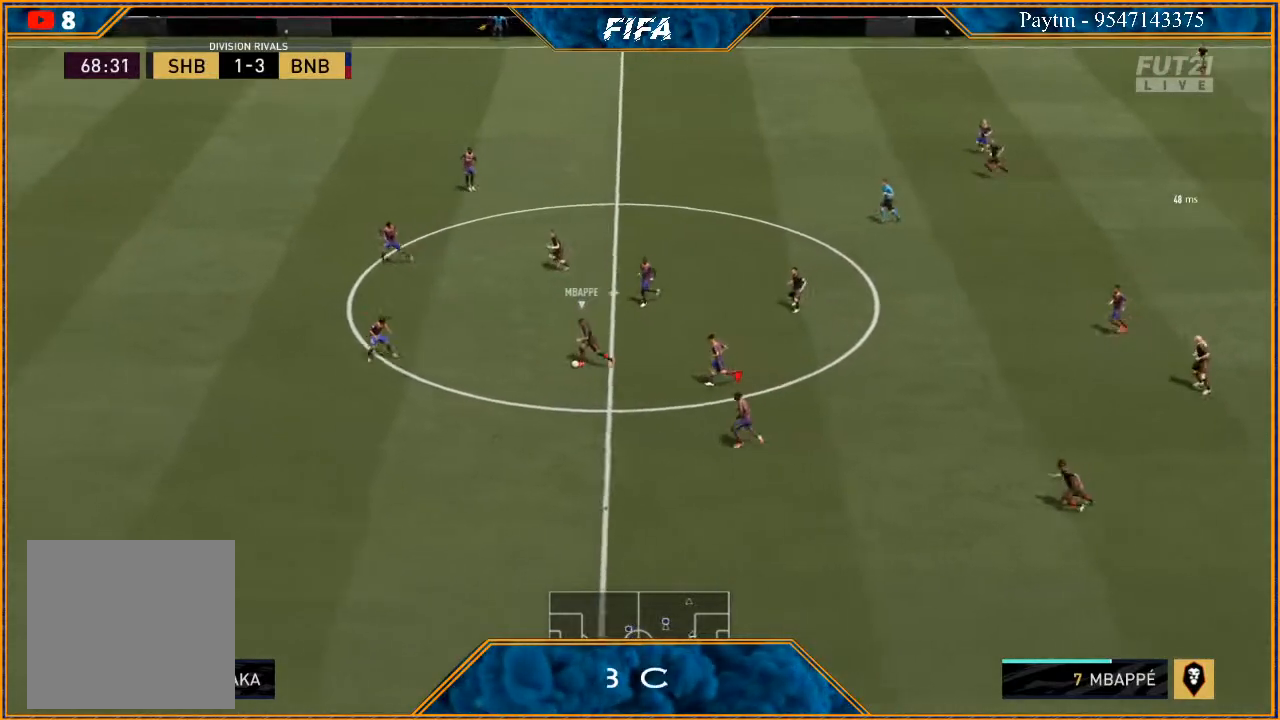
{"buttons": ["L2", "R2"], "left_stick": "up", "right_stick": "center", "events": [[33, "L1", "up"], [100, "left_stick", "left"], [200, "left_stick", "up-left"], [233, "L2", "down"], [400, "left_stick", "up"]]}
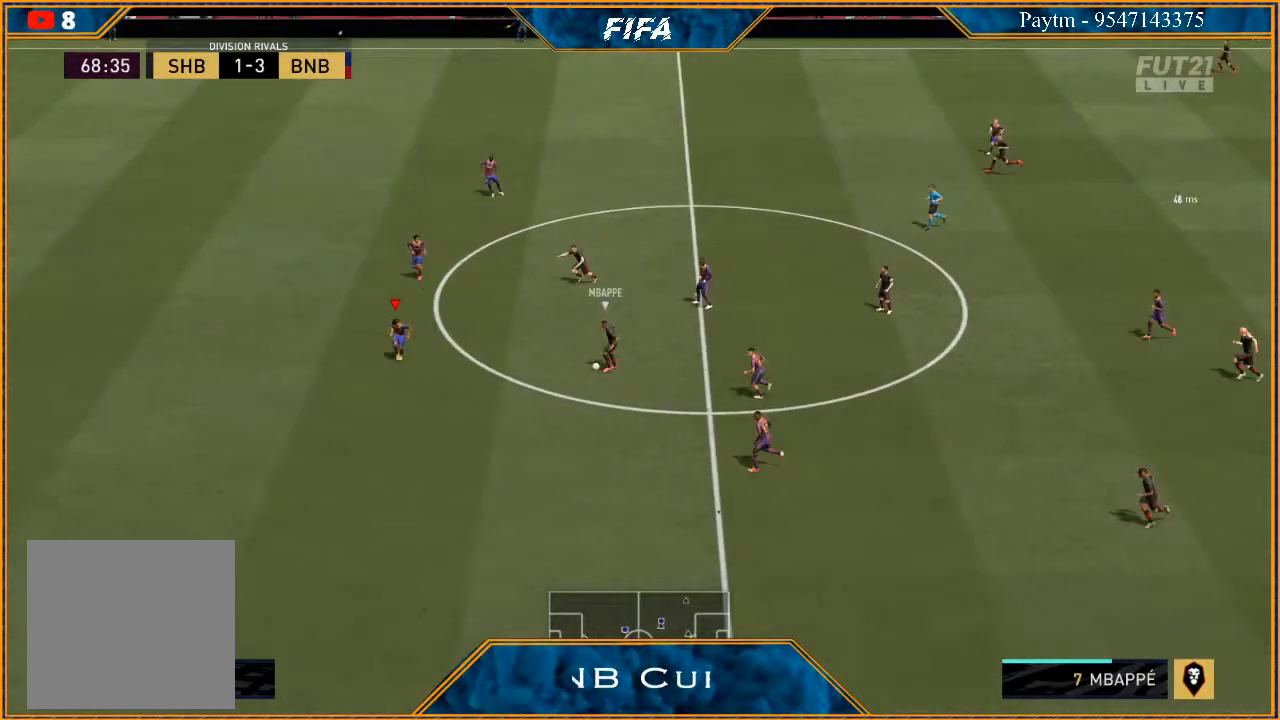
{"buttons": ["L2", "R2"], "left_stick": "down", "right_stick": "center", "events": [[100, "left_stick", "up-right"], [300, "left_stick", "down-right"], [433, "left_stick", "down"]]}
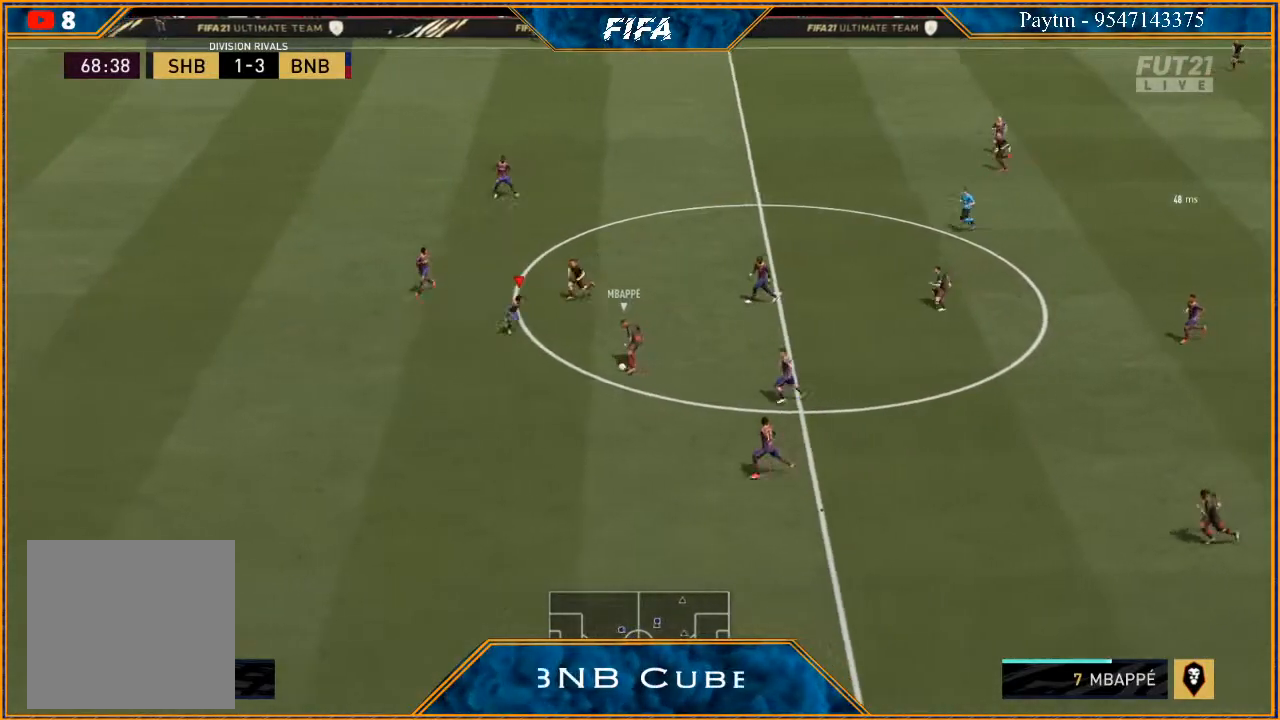
{"buttons": ["L2", "R2"], "left_stick": "left", "right_stick": "center", "events": [[367, "left_stick", "down-left"], [467, "left_stick", "left"]]}
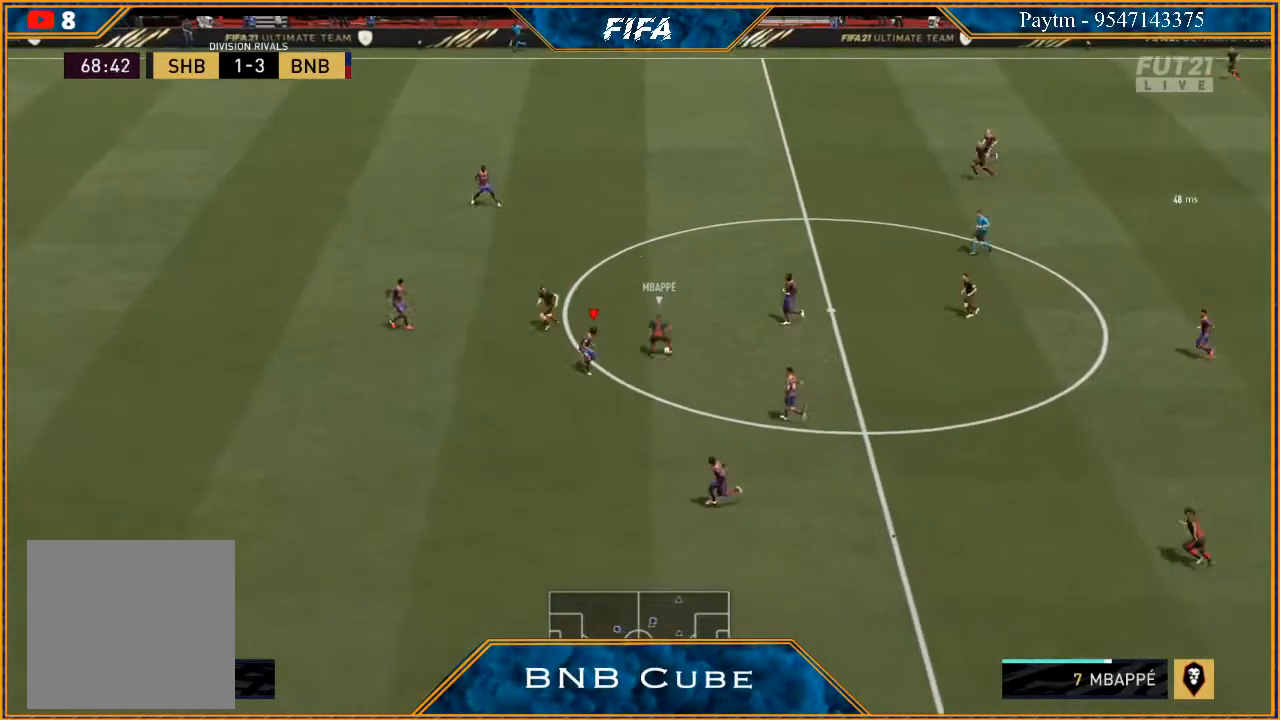
{"buttons": ["L2", "R2"], "left_stick": "up", "right_stick": "center", "events": [[67, "left_stick", "up-left"], [433, "left_stick", "up"]]}
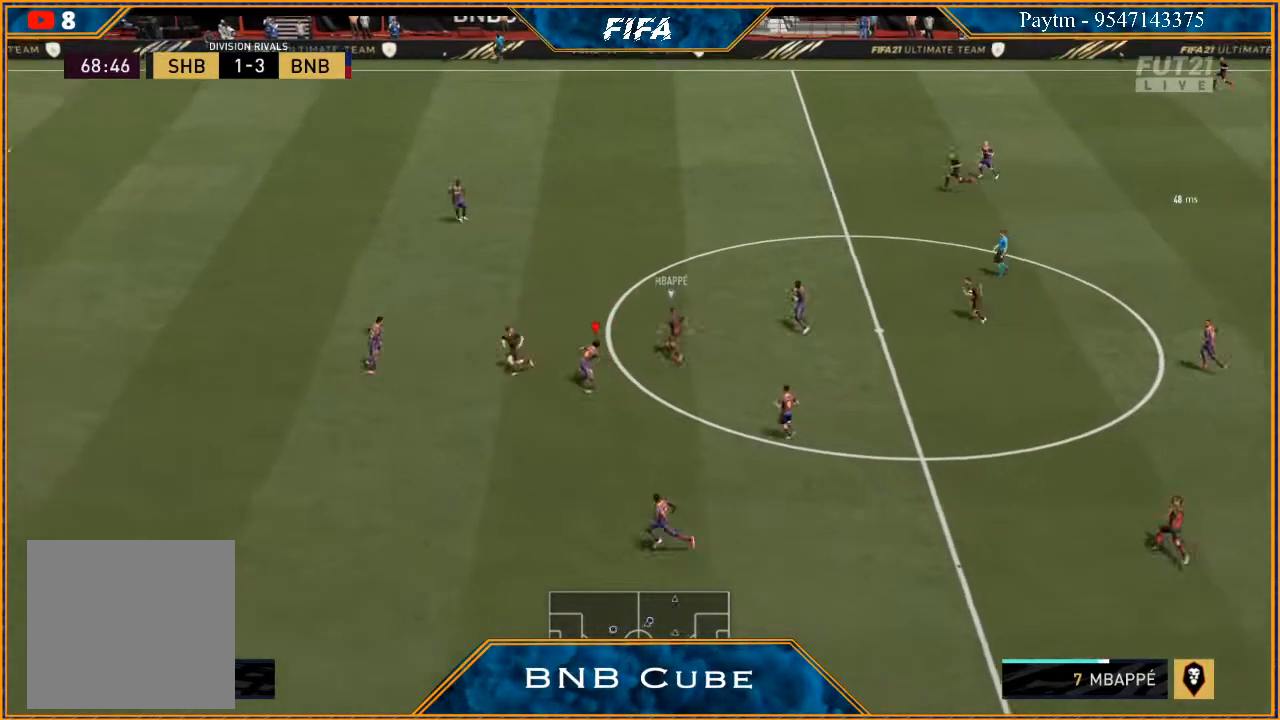
{"buttons": ["L2", "R2"], "left_stick": "up", "right_stick": "center", "events": []}